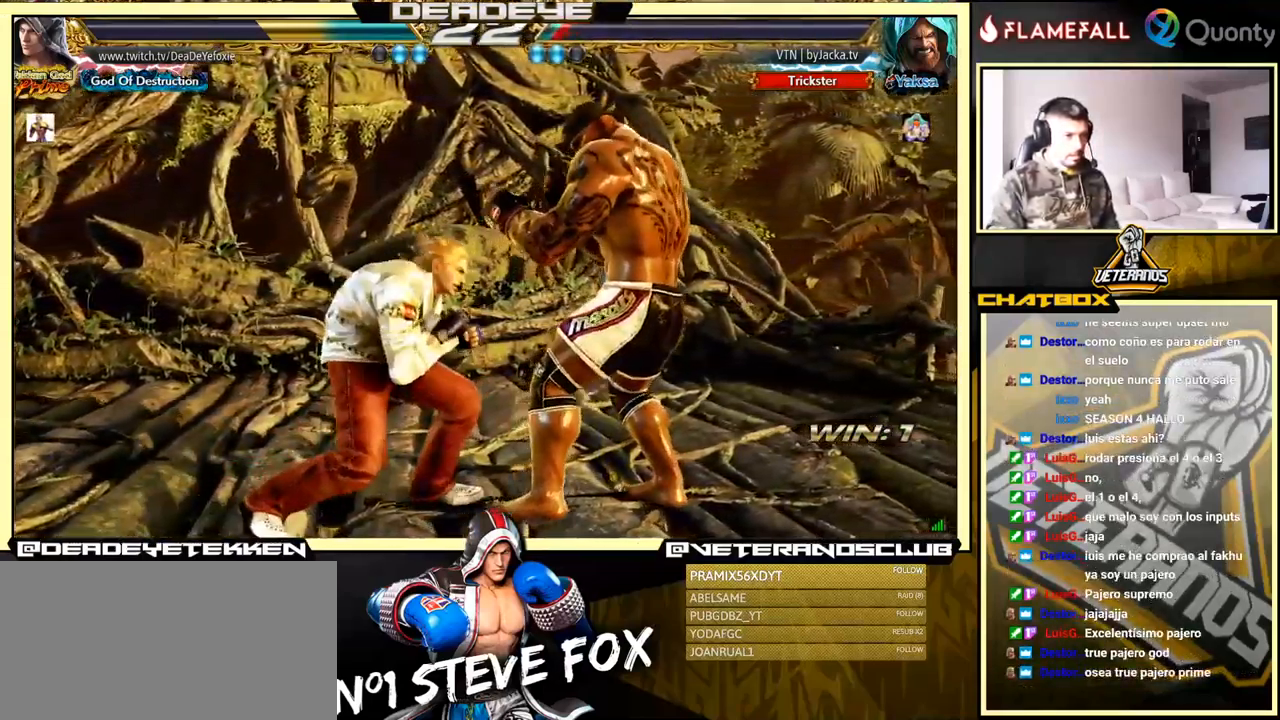
Gameplay with a controller (arcade stick); each line is a JSON object with the inputs held at the frame after it. "events" lists button and stick changes between this image and that frame as [ms after this image, input, new state], when the widget could be followed in between. Not read: L3 R3.
{"buttons": [], "left_stick": "left", "events": [[499, "left_stick", "left"]]}
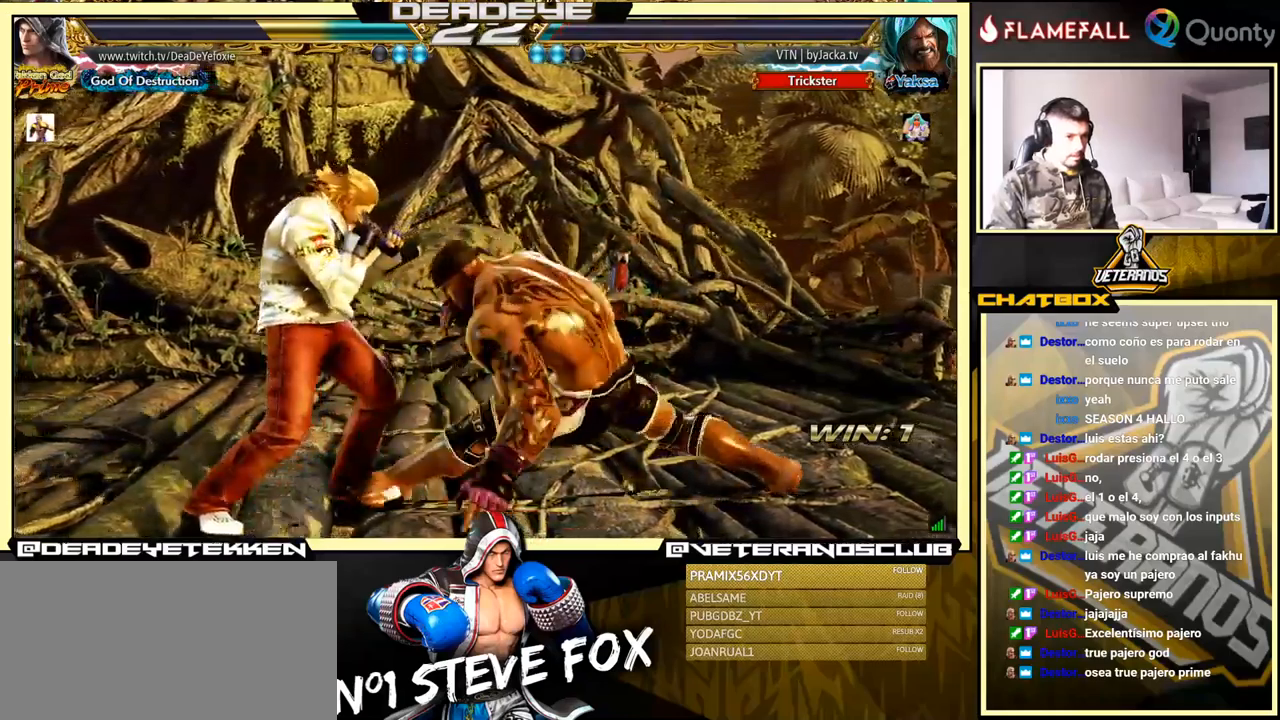
{"buttons": [], "left_stick": "center", "events": [[167, "left_stick", "down-left"], [500, "left_stick", "center"]]}
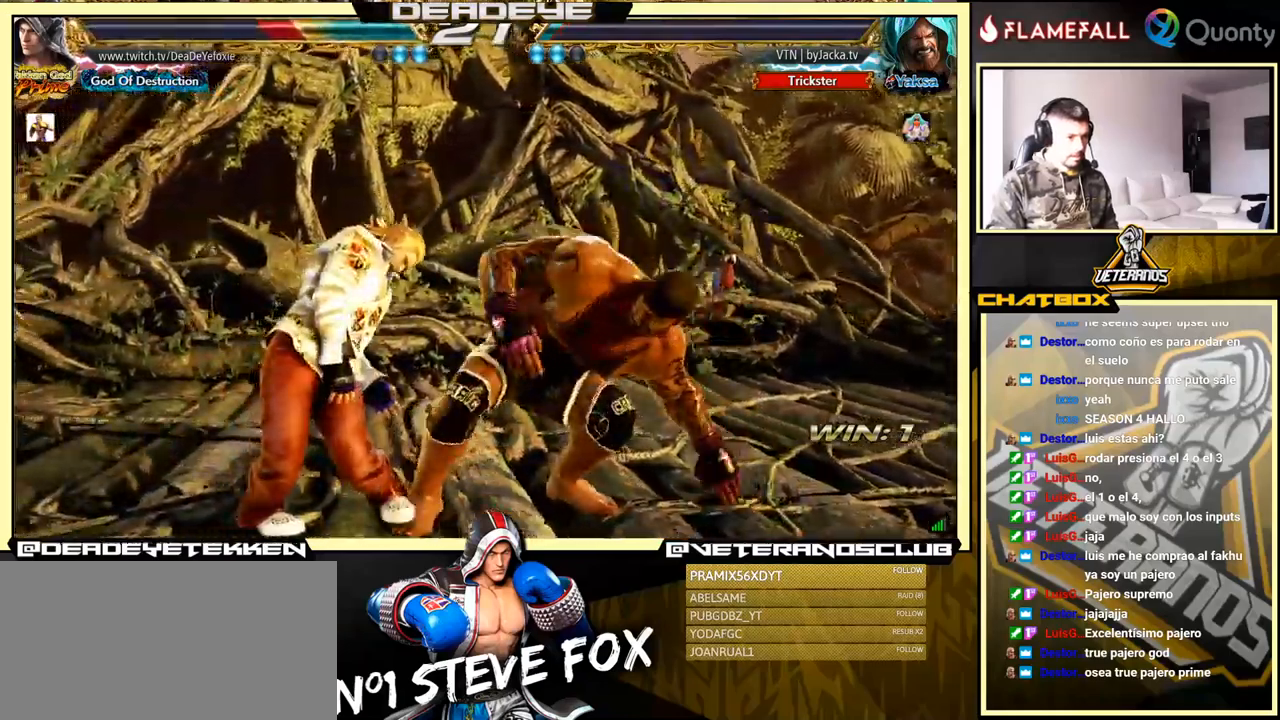
{"buttons": [], "left_stick": "left", "events": [[267, "left_stick", "left"]]}
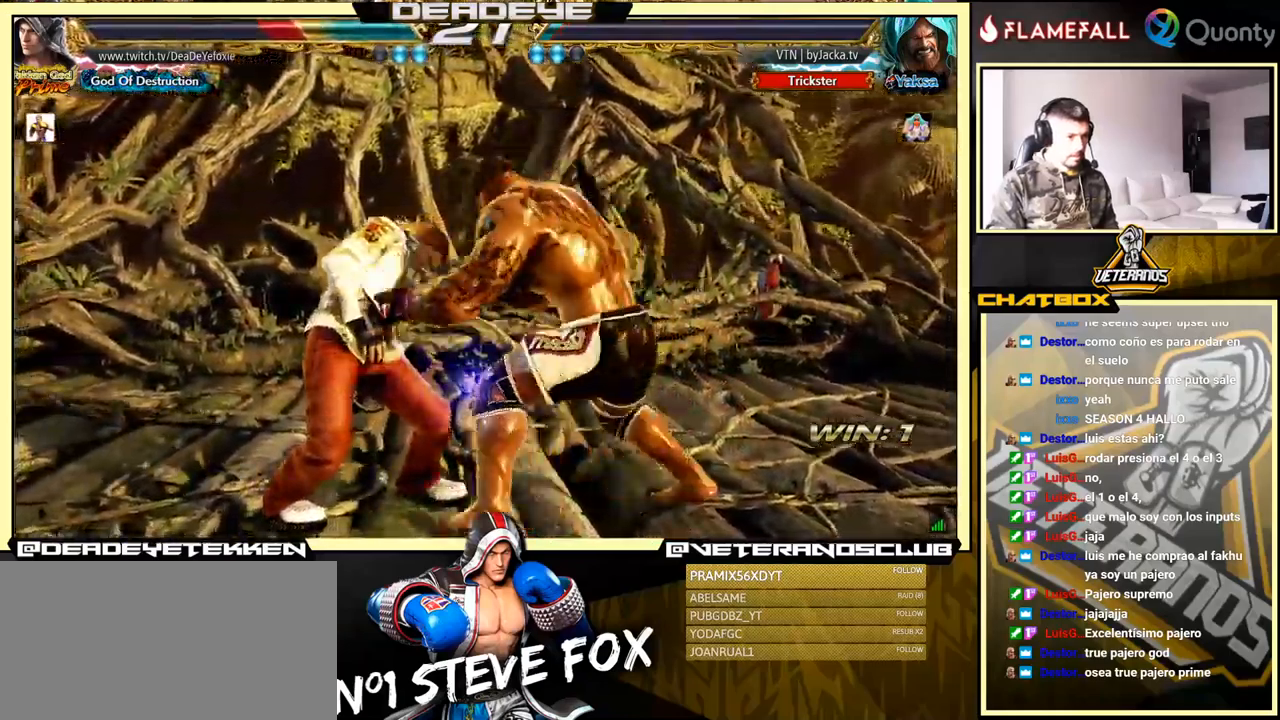
{"buttons": [], "left_stick": "left", "events": []}
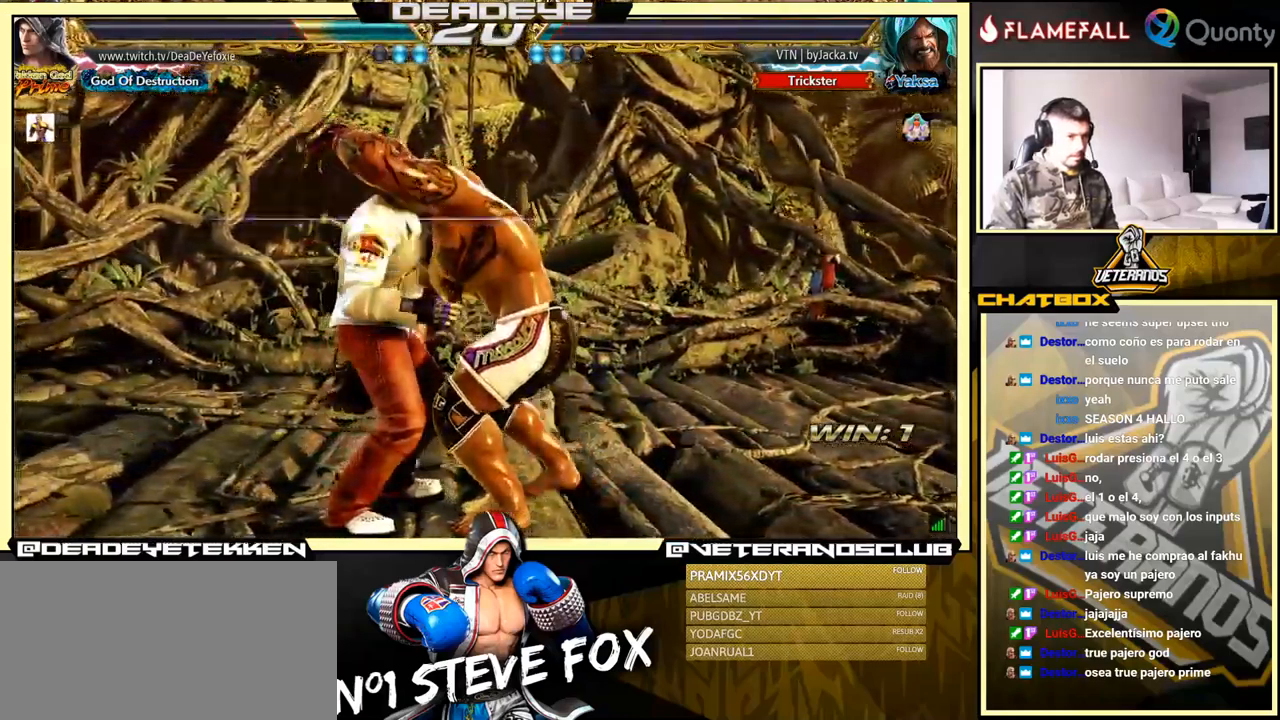
{"buttons": ["TRIANGLE"], "left_stick": "center", "events": [[33, "SQUARE", "down"], [33, "TRIANGLE", "down"], [67, "left_stick", "center"], [167, "SQUARE", "up"], [283, "TRIANGLE", "up"], [367, "TRIANGLE", "down"], [433, "TRIANGLE", "up"], [500, "TRIANGLE", "down"]]}
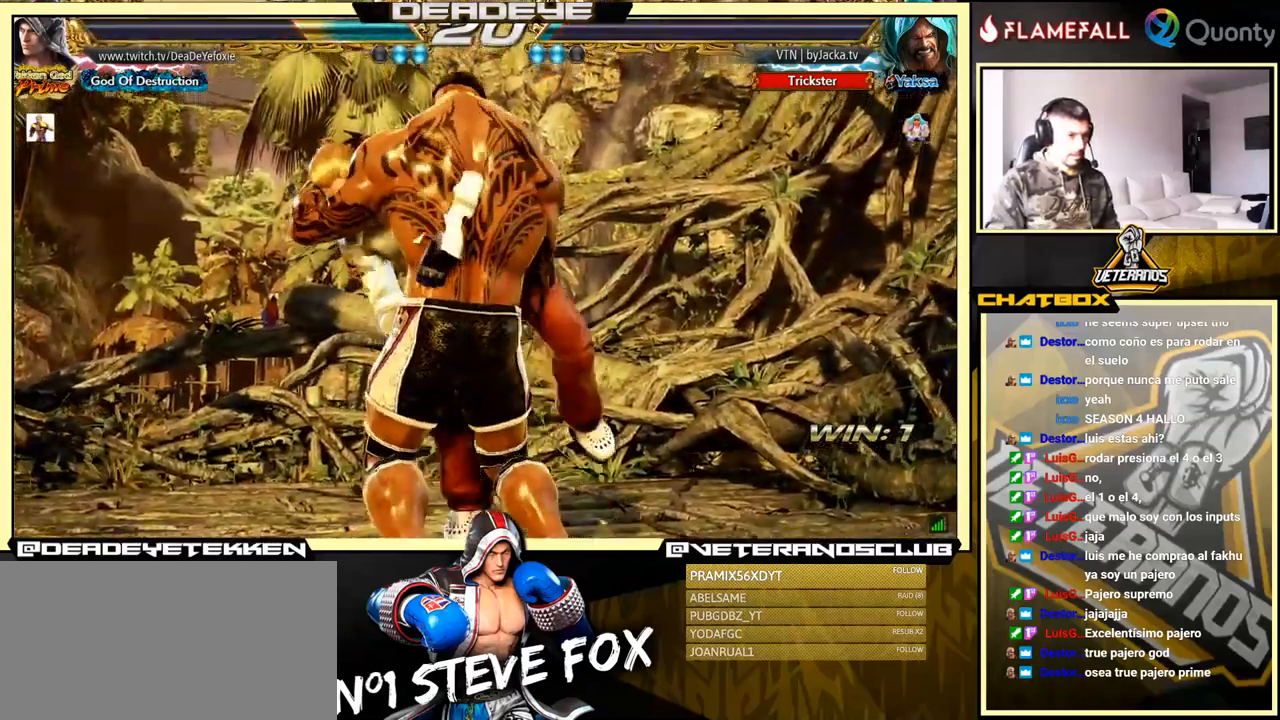
{"buttons": [], "left_stick": "center", "events": [[117, "TRIANGLE", "up"], [150, "TRIANGLE", "down"], [267, "TRIANGLE", "up"]]}
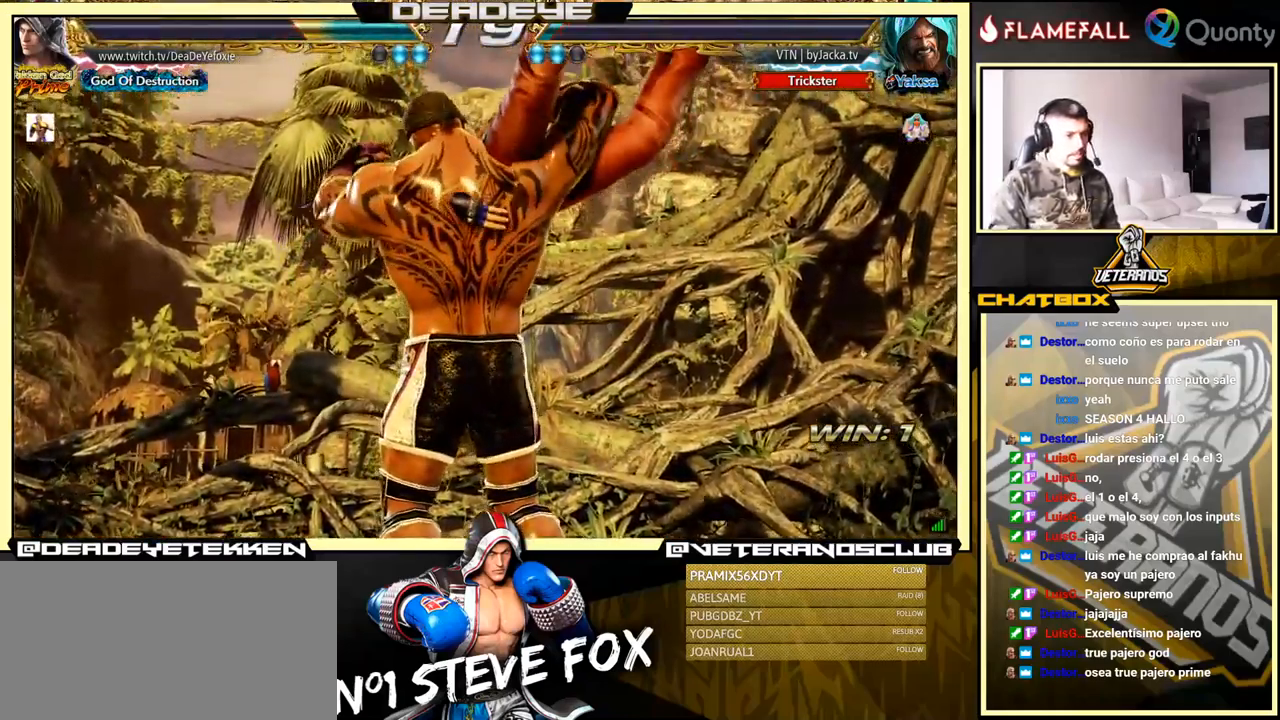
{"buttons": [], "left_stick": "center", "events": []}
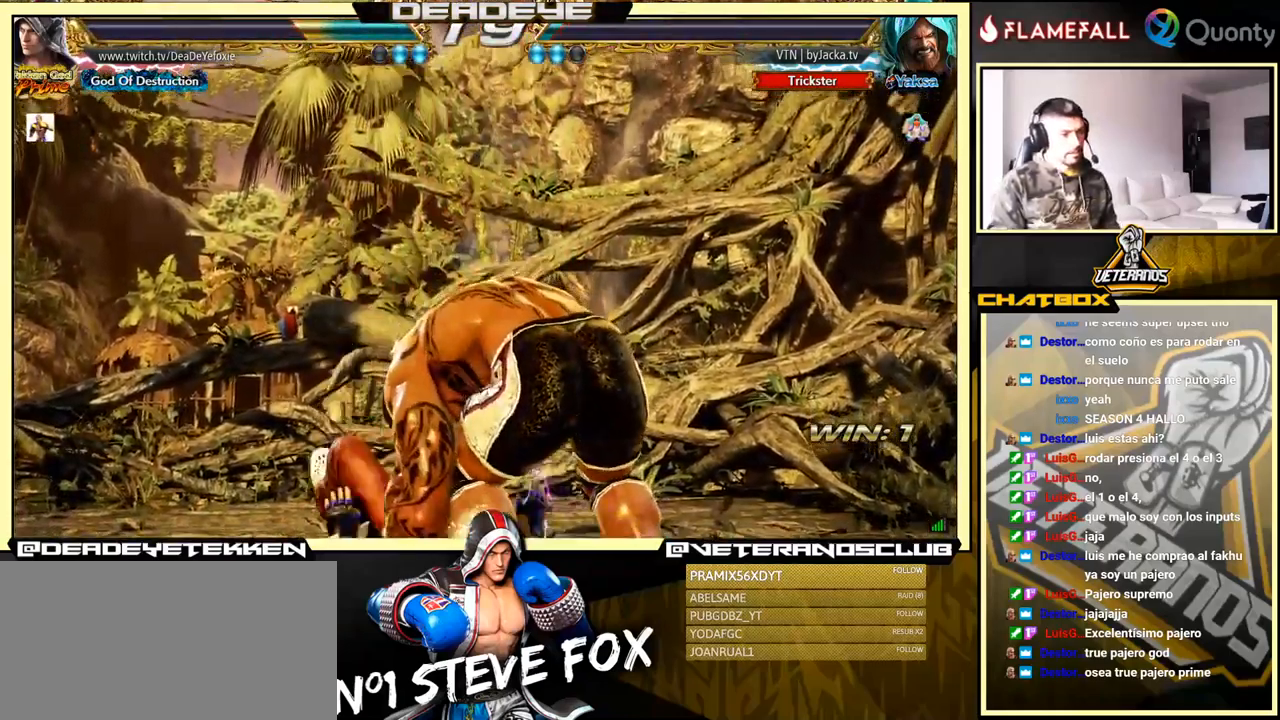
{"buttons": [], "left_stick": "center", "events": []}
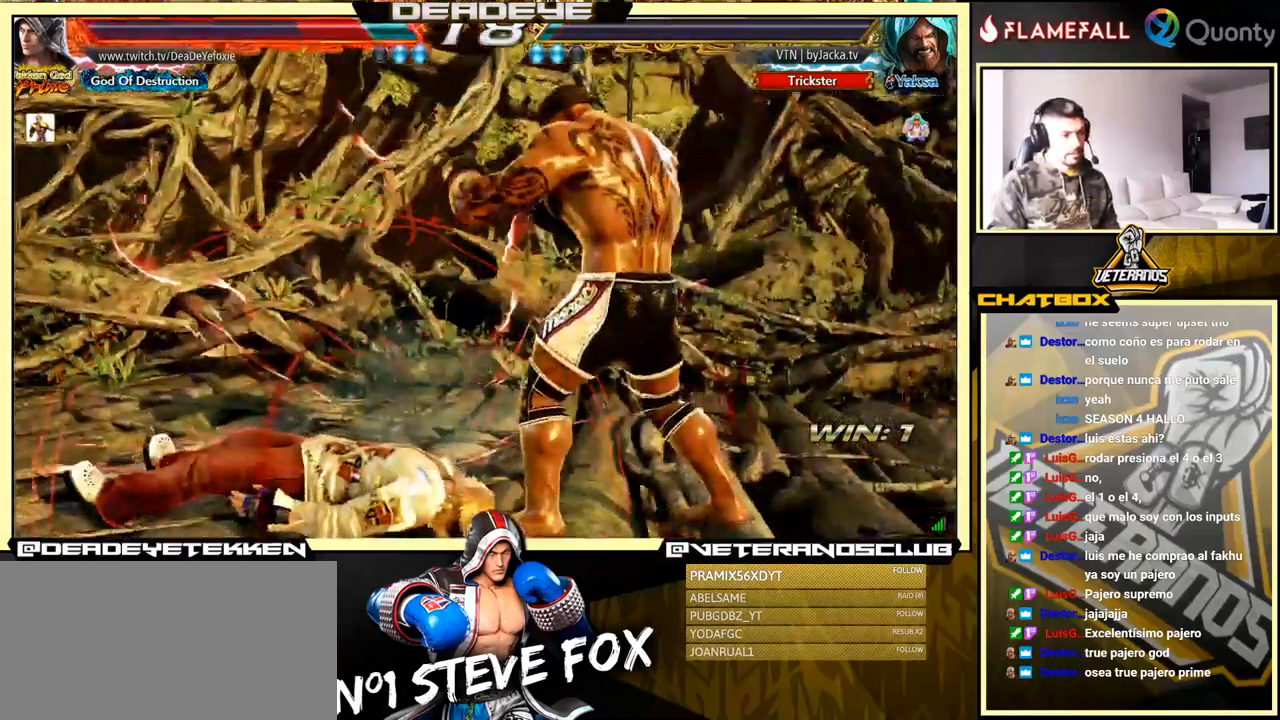
{"buttons": [], "left_stick": "down", "events": [[67, "left_stick", "down"], [117, "SQUARE", "down"], [183, "SQUARE", "up"], [217, "SQUARE", "down"], [250, "SQUARE", "up"], [300, "SQUARE", "down"], [333, "SQUARE", "up"]]}
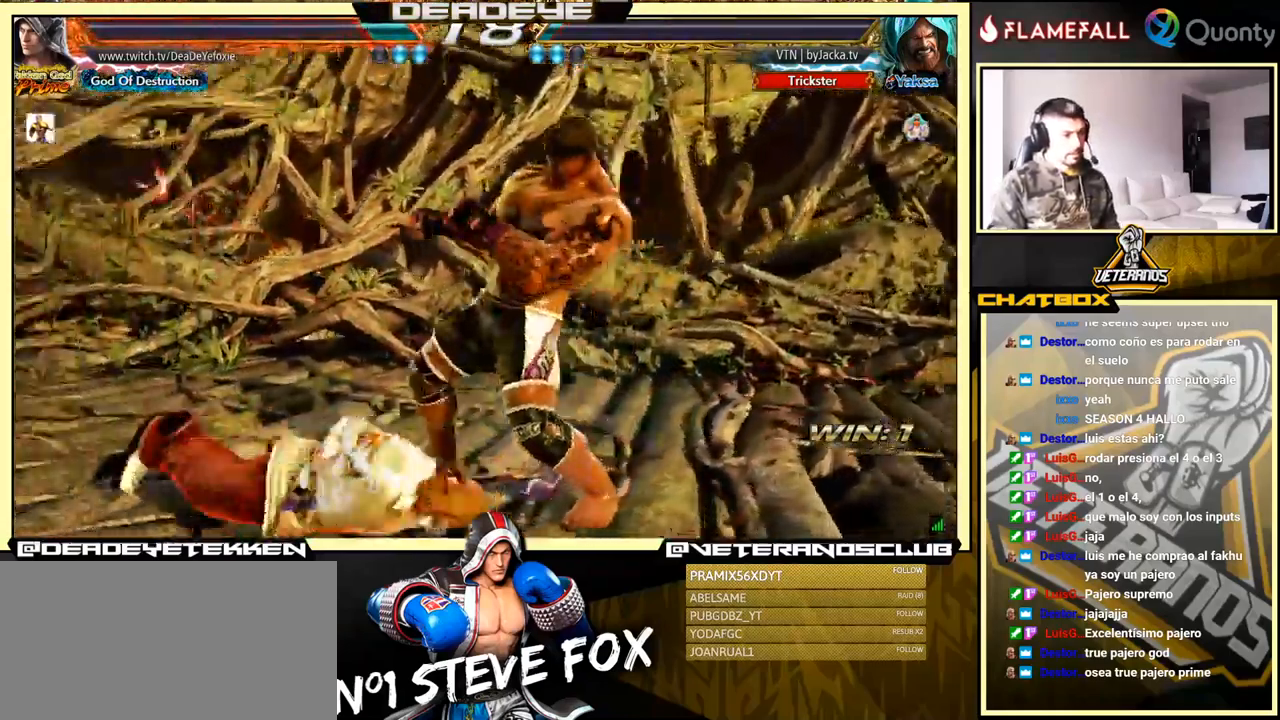
{"buttons": [], "left_stick": "left", "events": [[100, "left_stick", "center"], [183, "left_stick", "left"]]}
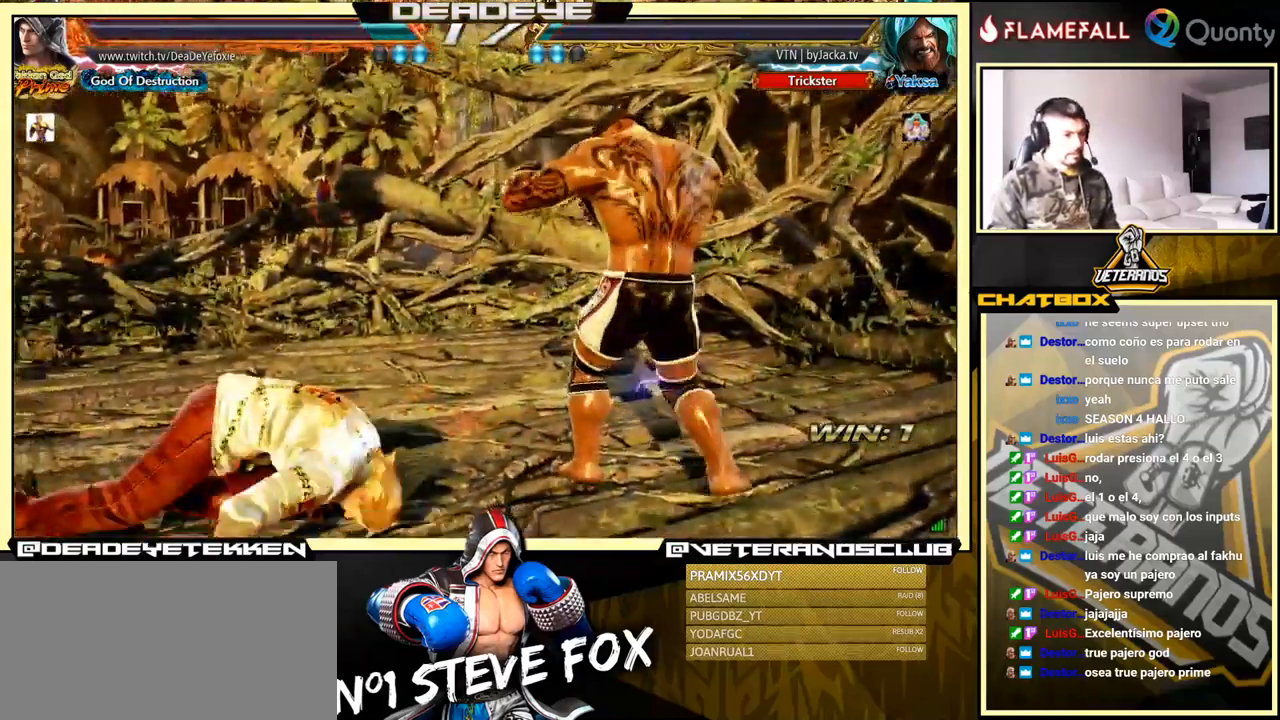
{"buttons": ["R2"], "left_stick": "down-right", "events": [[334, "left_stick", "center"], [400, "left_stick", "down-right"], [484, "R2", "down"]]}
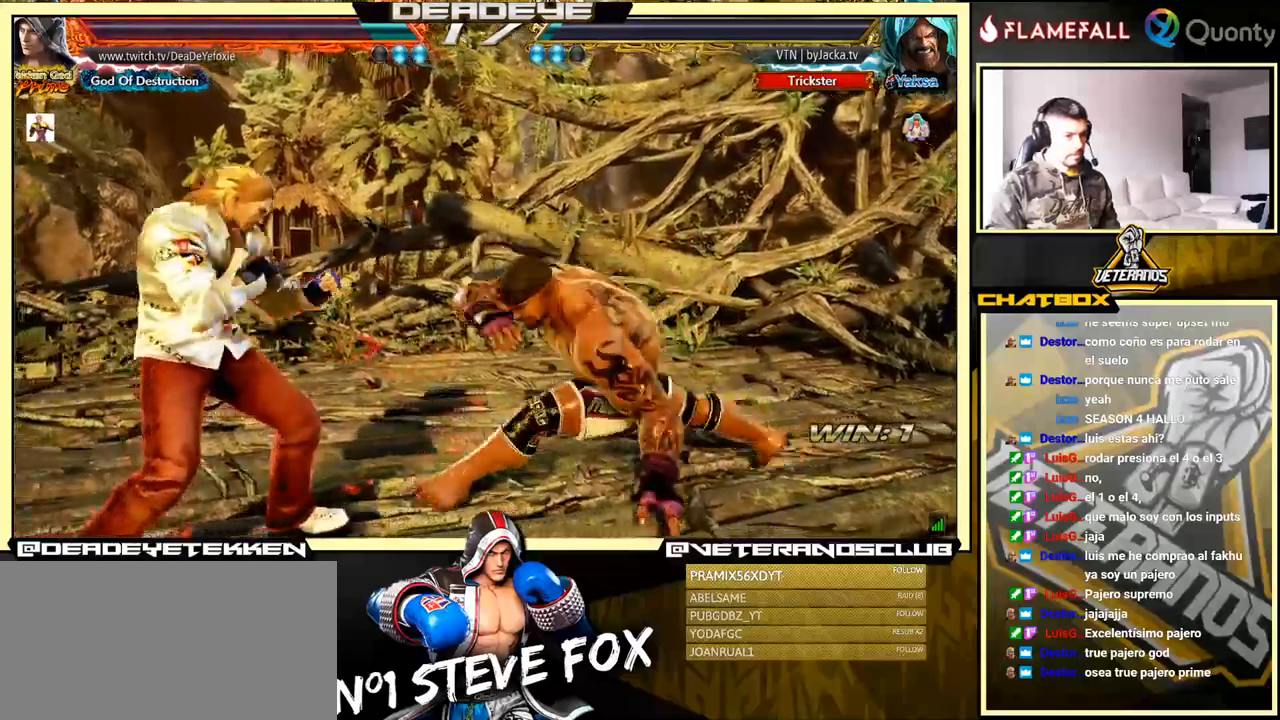
{"buttons": [], "left_stick": "left", "events": [[117, "R2", "up"], [467, "left_stick", "left"]]}
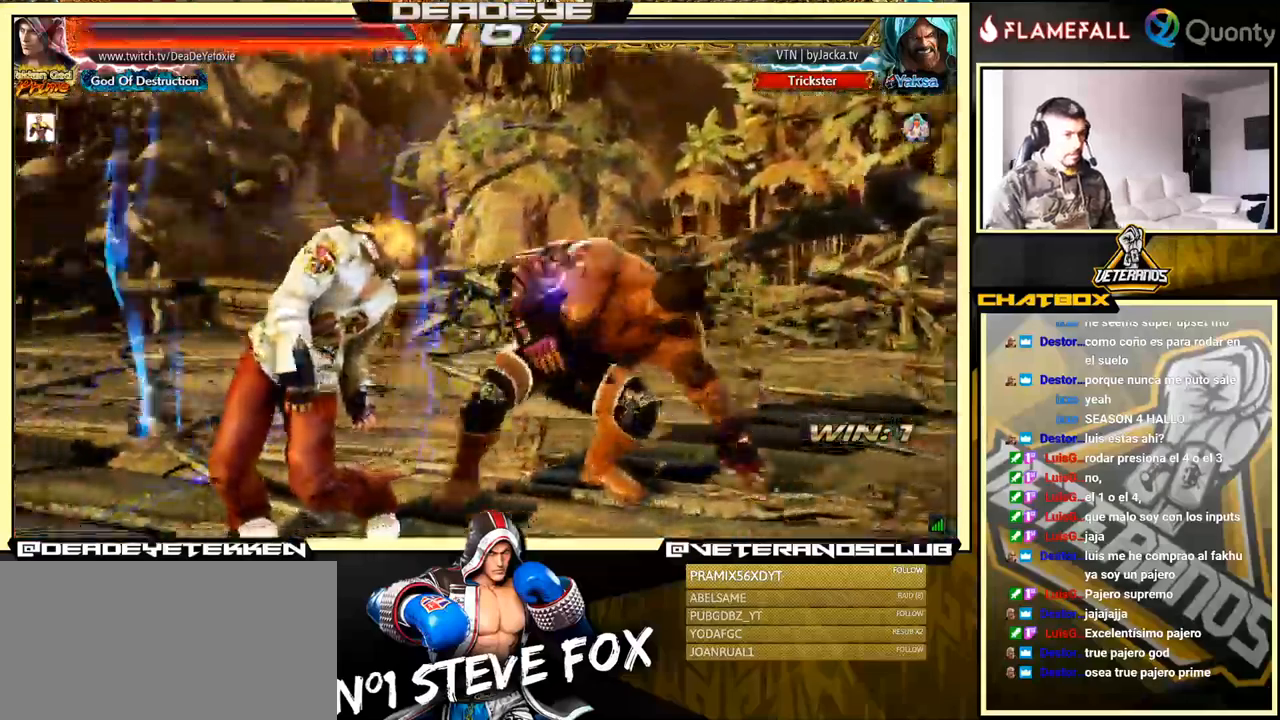
{"buttons": [], "left_stick": "down-left", "events": [[84, "left_stick", "down-left"], [167, "SQUARE", "down"], [267, "SQUARE", "up"], [334, "SQUARE", "down"], [384, "SQUARE", "up"], [434, "SQUARE", "down"], [484, "SQUARE", "up"]]}
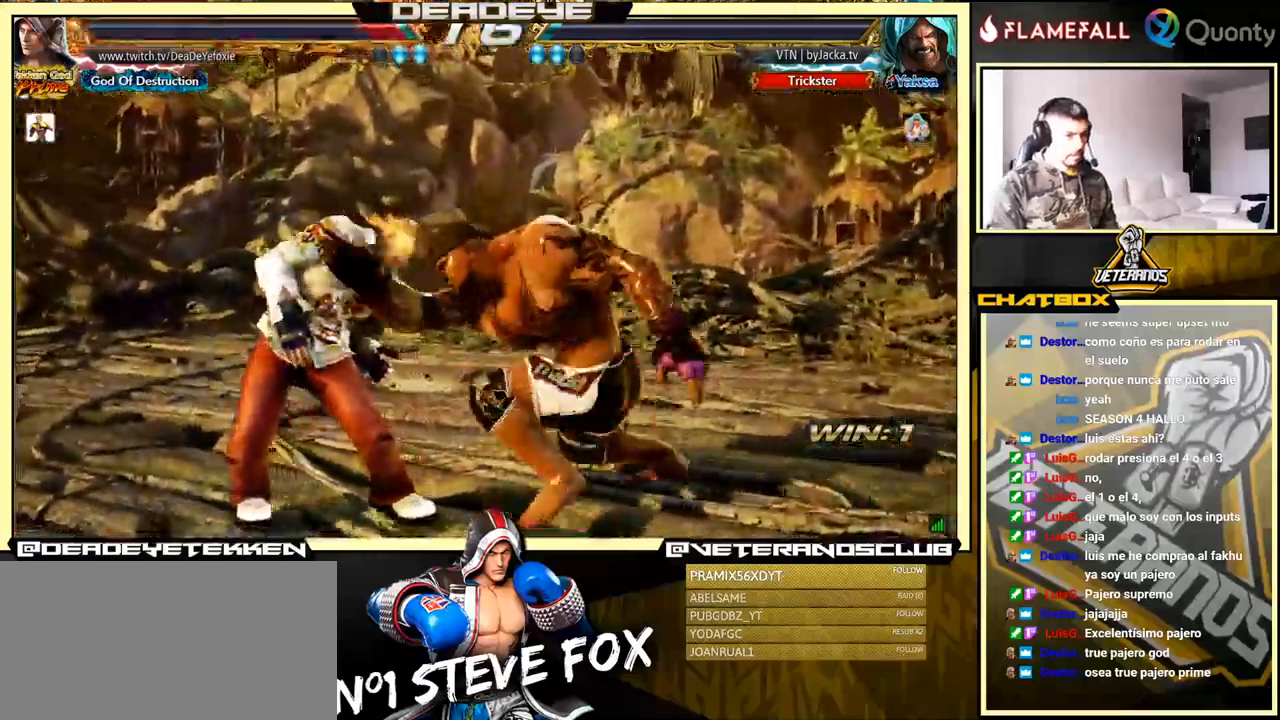
{"buttons": [], "left_stick": "center", "events": [[350, "left_stick", "center"]]}
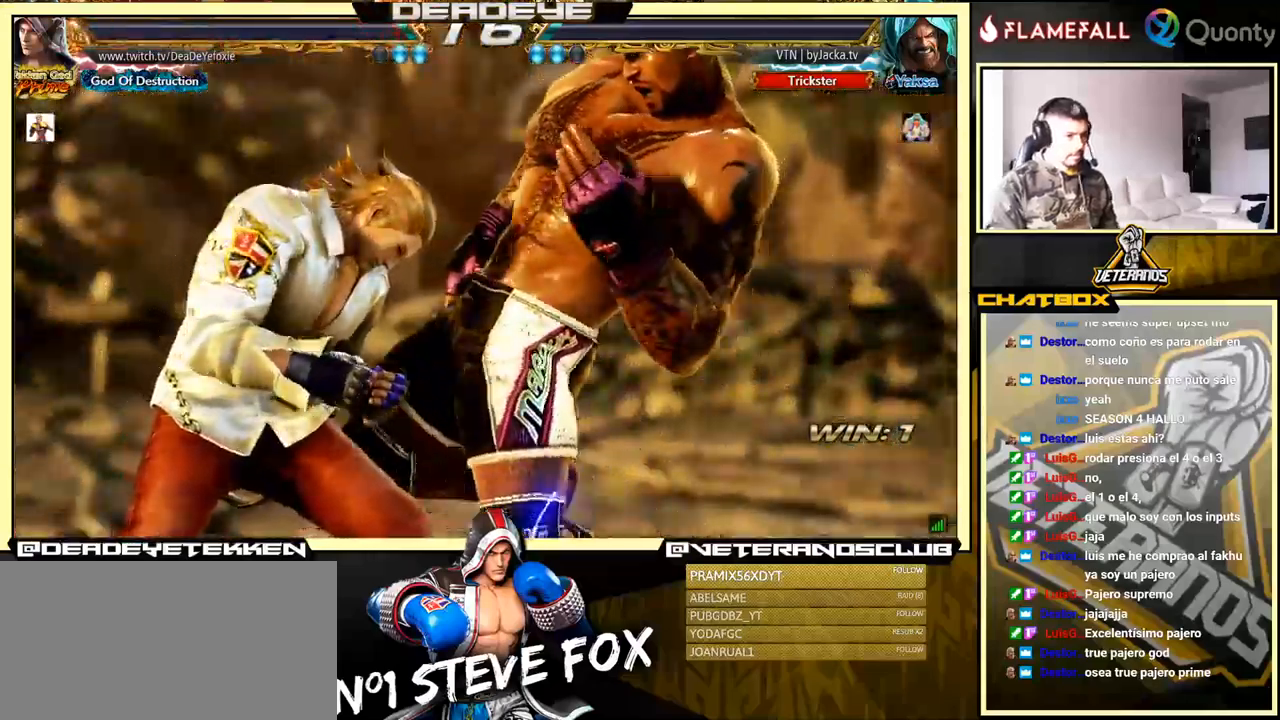
{"buttons": [], "left_stick": "center", "events": []}
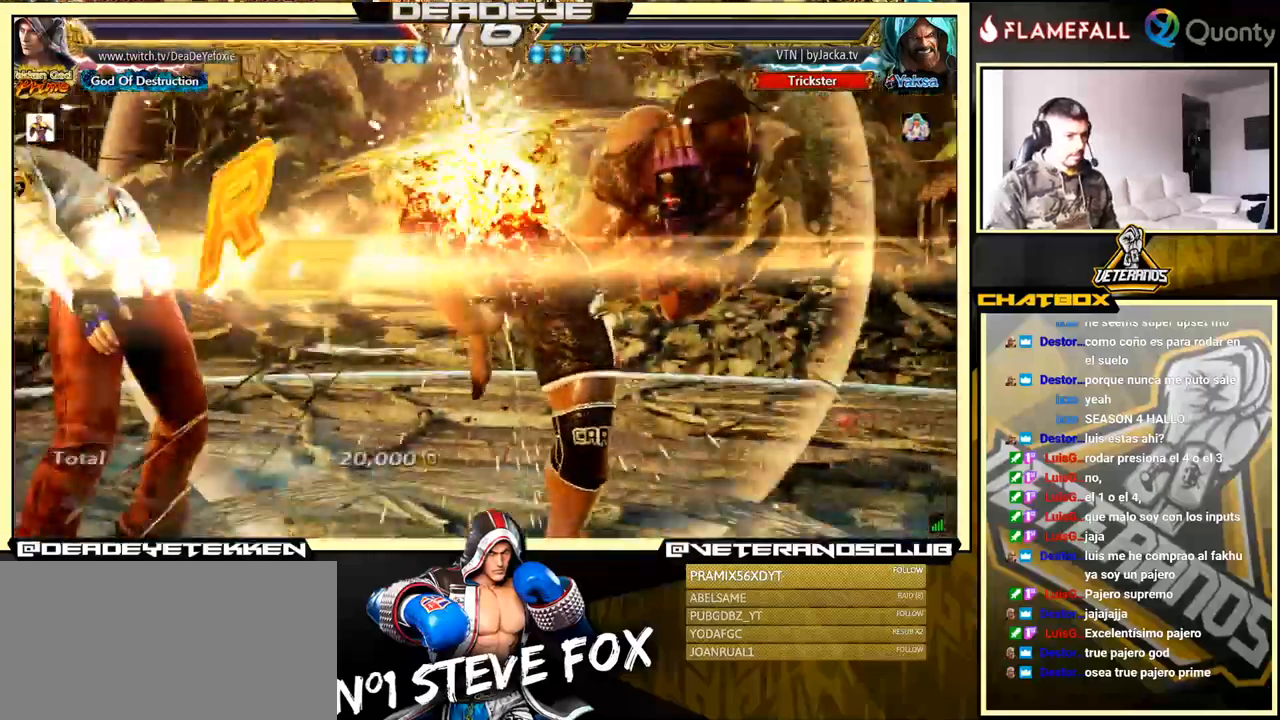
{"buttons": [], "left_stick": "center", "events": [[384, "CROSS", "down"], [484, "CROSS", "up"]]}
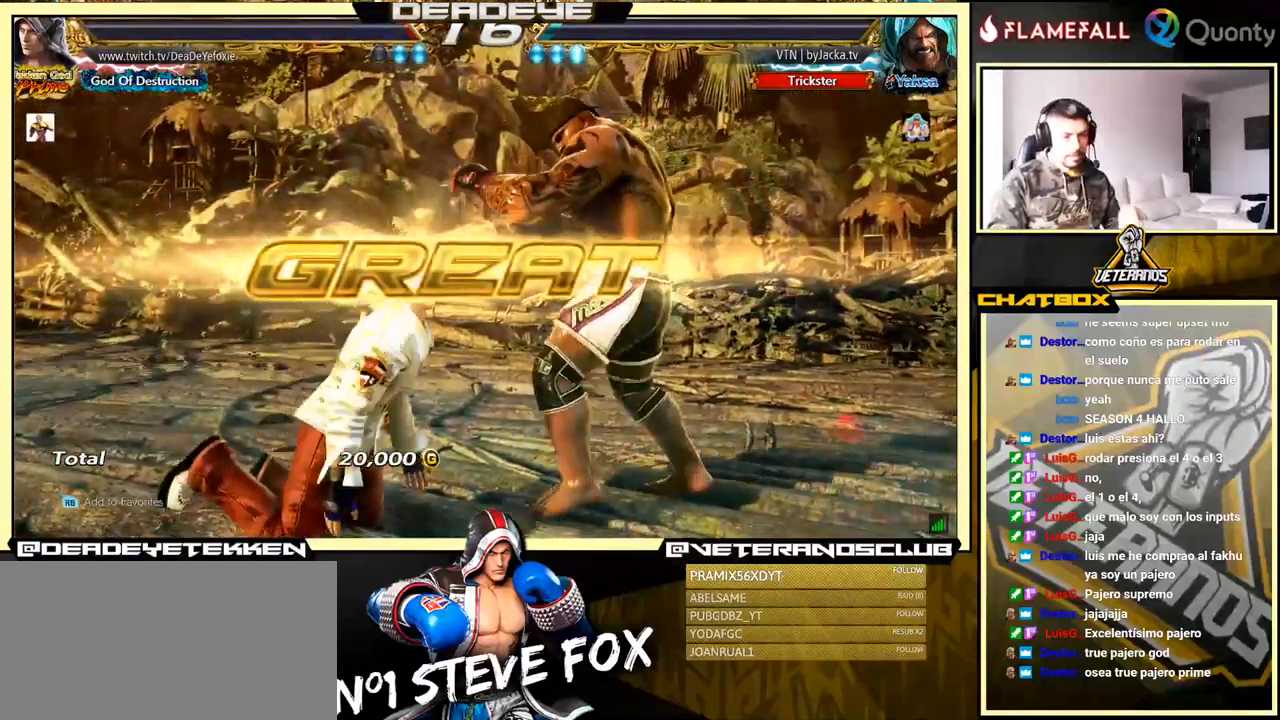
{"buttons": ["CROSS"], "left_stick": "center", "events": [[167, "CROSS", "down"], [267, "CROSS", "up"], [434, "CROSS", "down"]]}
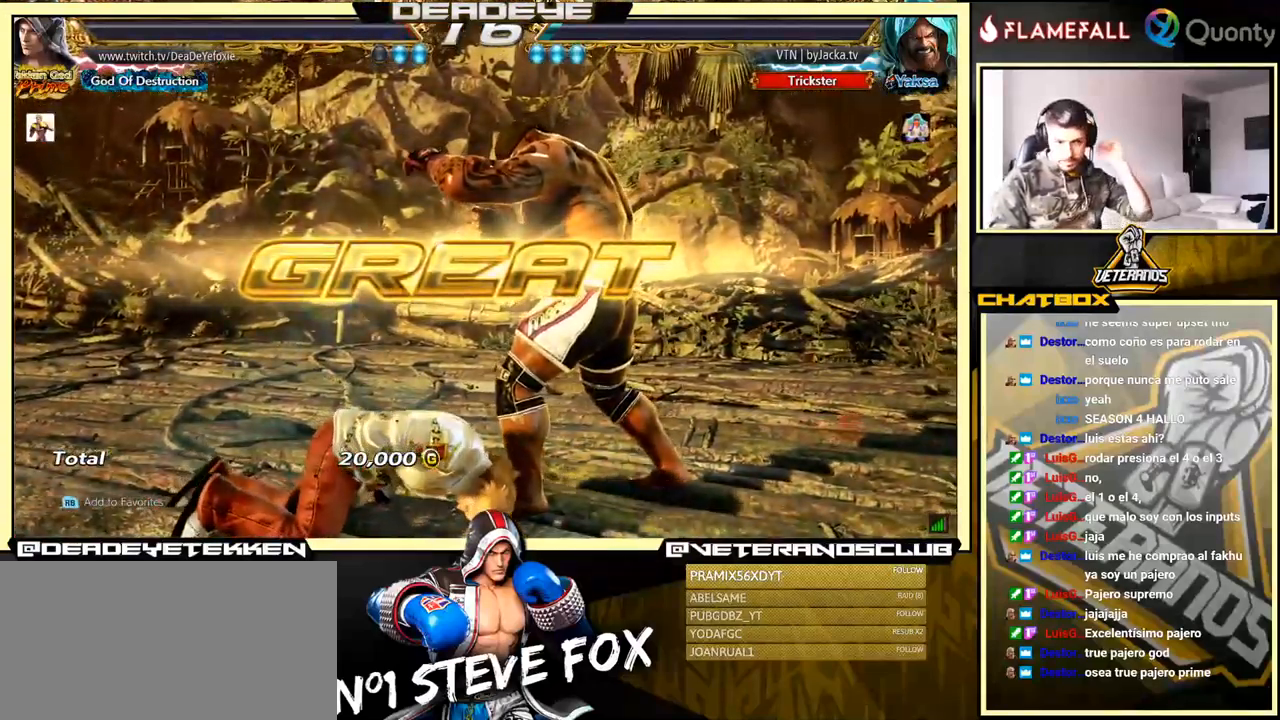
{"buttons": [], "left_stick": "center", "events": [[100, "CROSS", "up"], [267, "CROSS", "down"], [417, "CROSS", "up"]]}
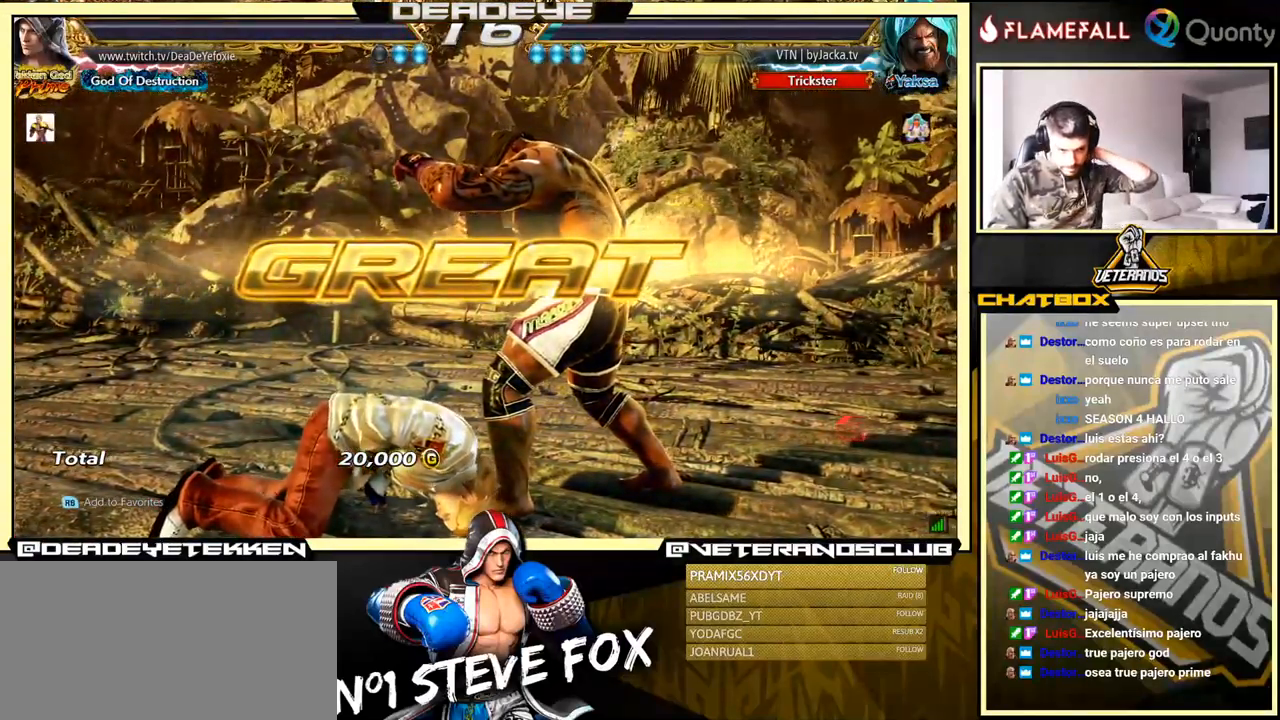
{"buttons": ["CROSS"], "left_stick": "center", "events": [[50, "CROSS", "down"], [217, "CROSS", "up"], [384, "CROSS", "down"]]}
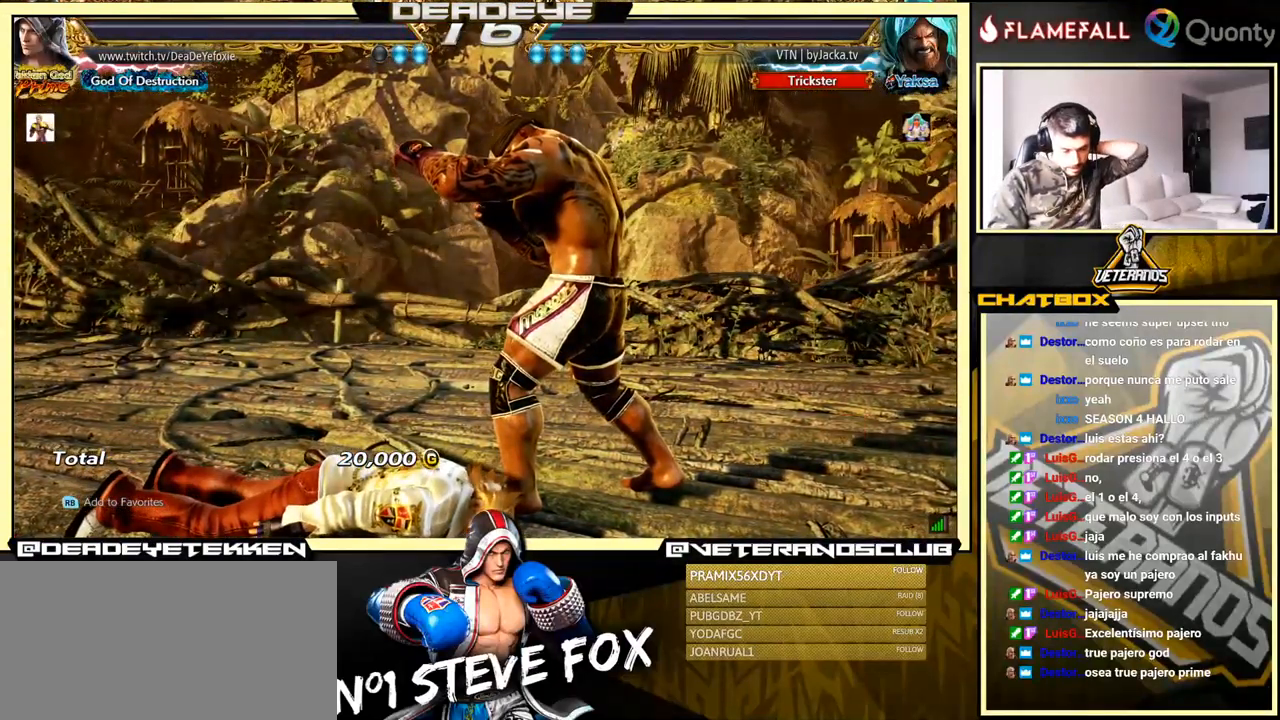
{"buttons": ["CROSS"], "left_stick": "center", "events": [[50, "CROSS", "up"], [184, "CROSS", "down"], [317, "CROSS", "up"], [467, "CROSS", "down"]]}
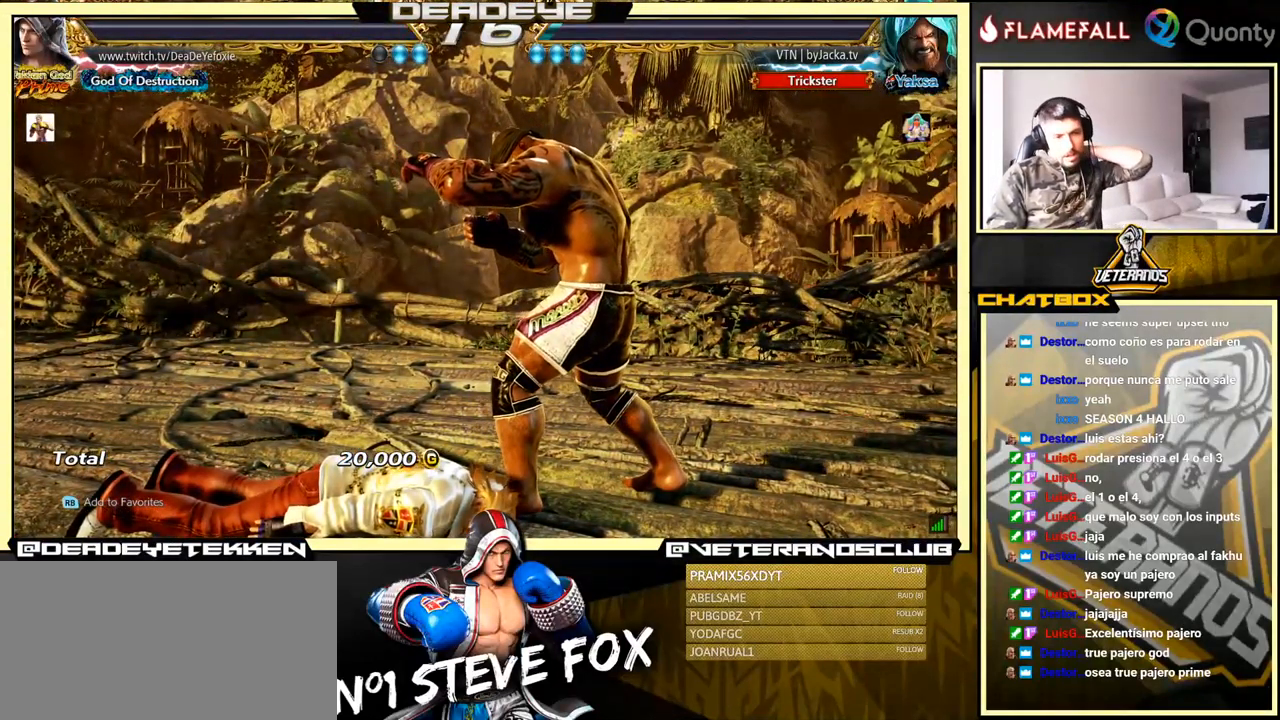
{"buttons": [], "left_stick": "center", "events": [[117, "CROSS", "up"], [334, "CROSS", "down"], [467, "CROSS", "up"]]}
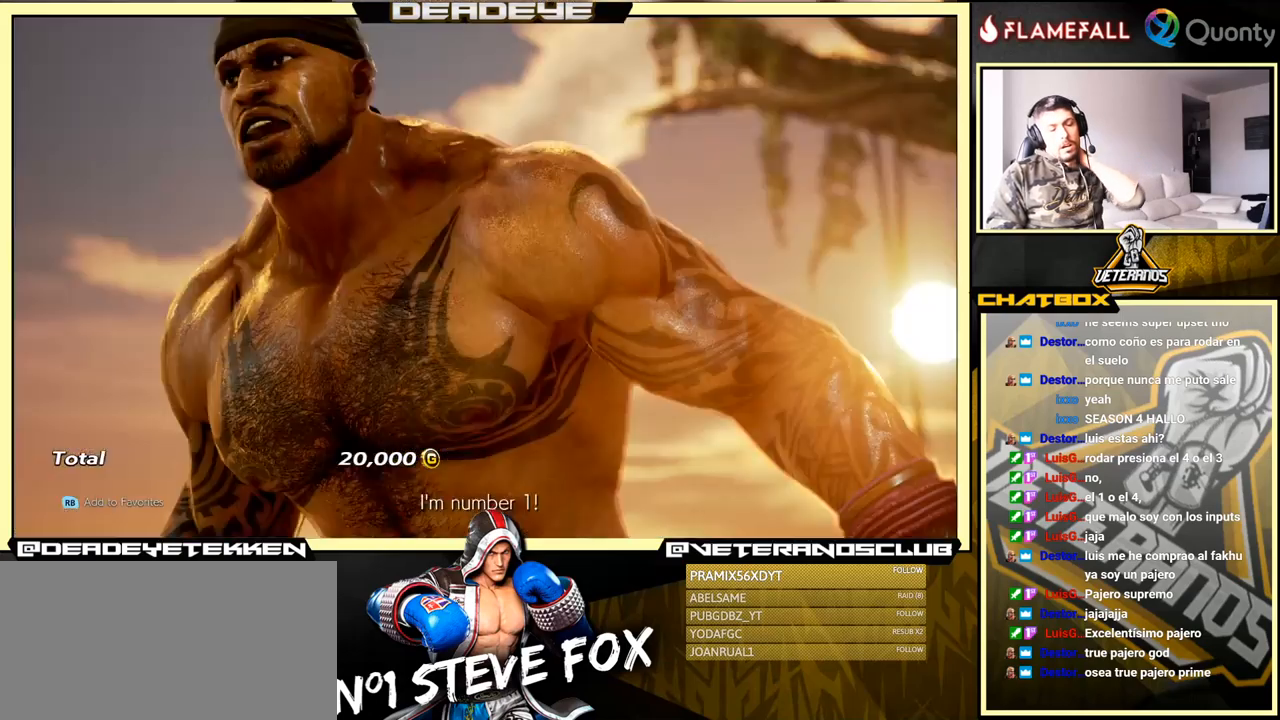
{"buttons": [], "left_stick": "center", "events": [[183, "CROSS", "down"], [317, "CROSS", "up"]]}
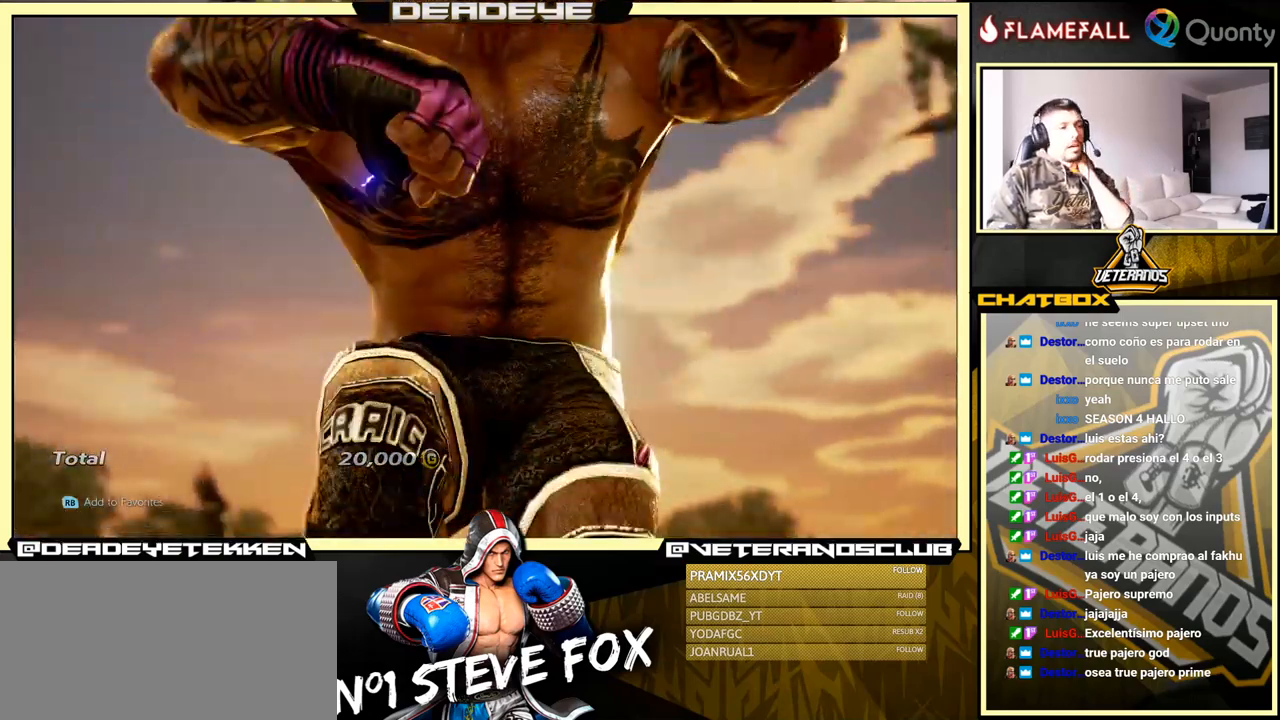
{"buttons": ["CROSS"], "left_stick": "center", "events": [[33, "CROSS", "down"], [183, "CROSS", "up"], [383, "CROSS", "down"]]}
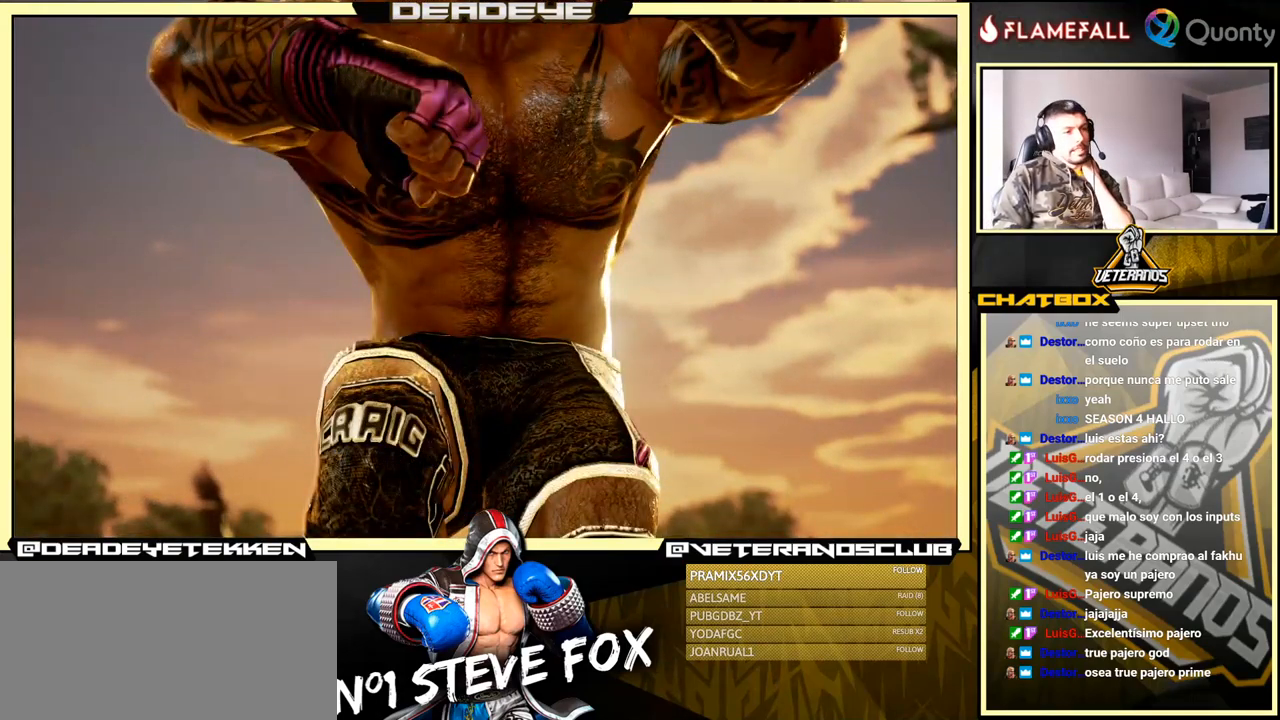
{"buttons": [], "left_stick": "center", "events": [[17, "CROSS", "up"], [300, "CROSS", "down"], [450, "CROSS", "up"]]}
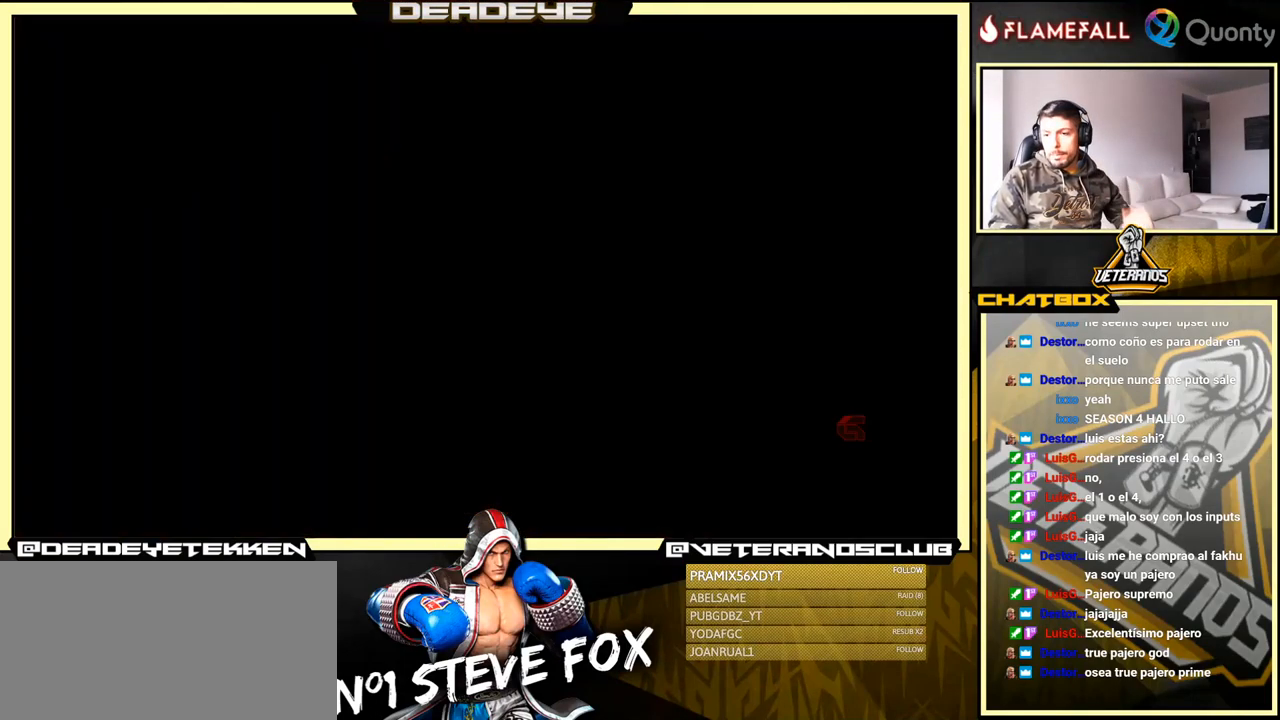
{"buttons": [], "left_stick": "center", "events": [[267, "CROSS", "down"], [400, "CROSS", "up"]]}